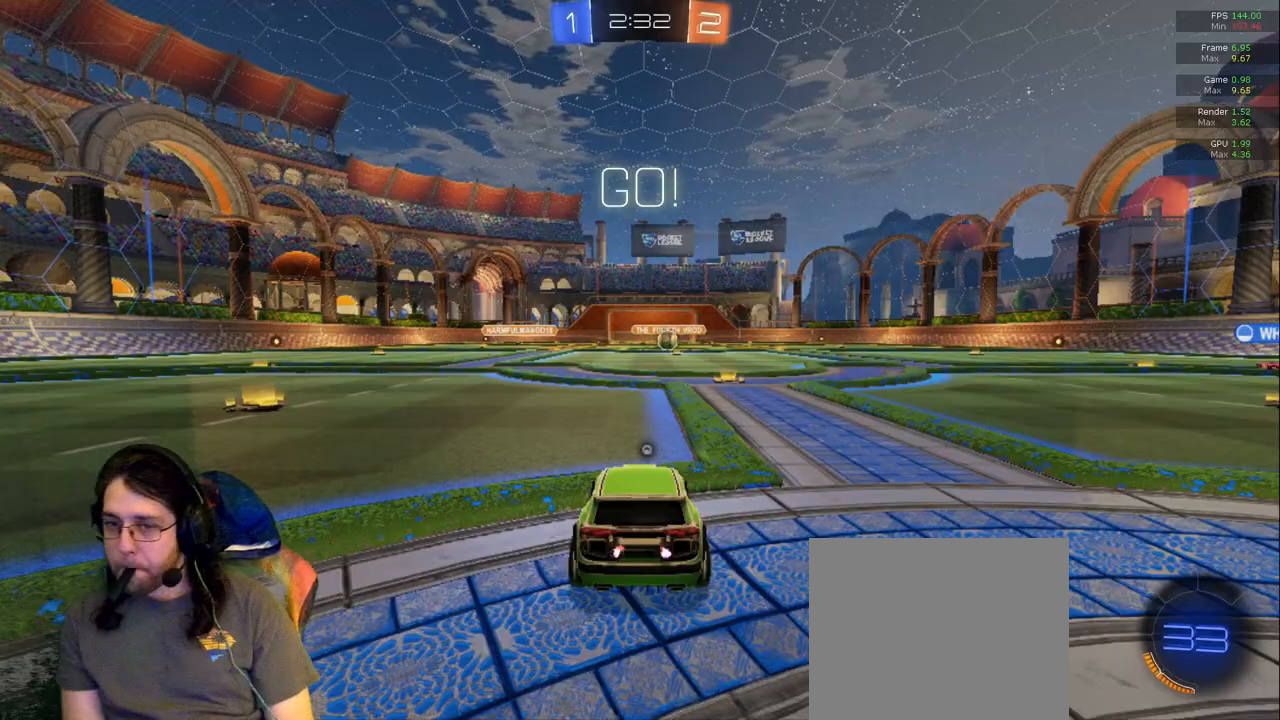
Gameplay with a controller (PlayStation layout); each line is a JSON object with the inputs held at the frame after it (dt_ms = milliseconds from this image to that frame). "events" lists button and stick changes between this image and that frame as [ms after this image, input, new state], when the widget could be followed in between. Not read: CIRCLE L3 R3.
{"dt_ms": 500, "buttons": ["R2"], "left_stick": "right", "right_stick": "center", "events": [[50, "R2", "down"], [400, "left_stick", "right"]]}
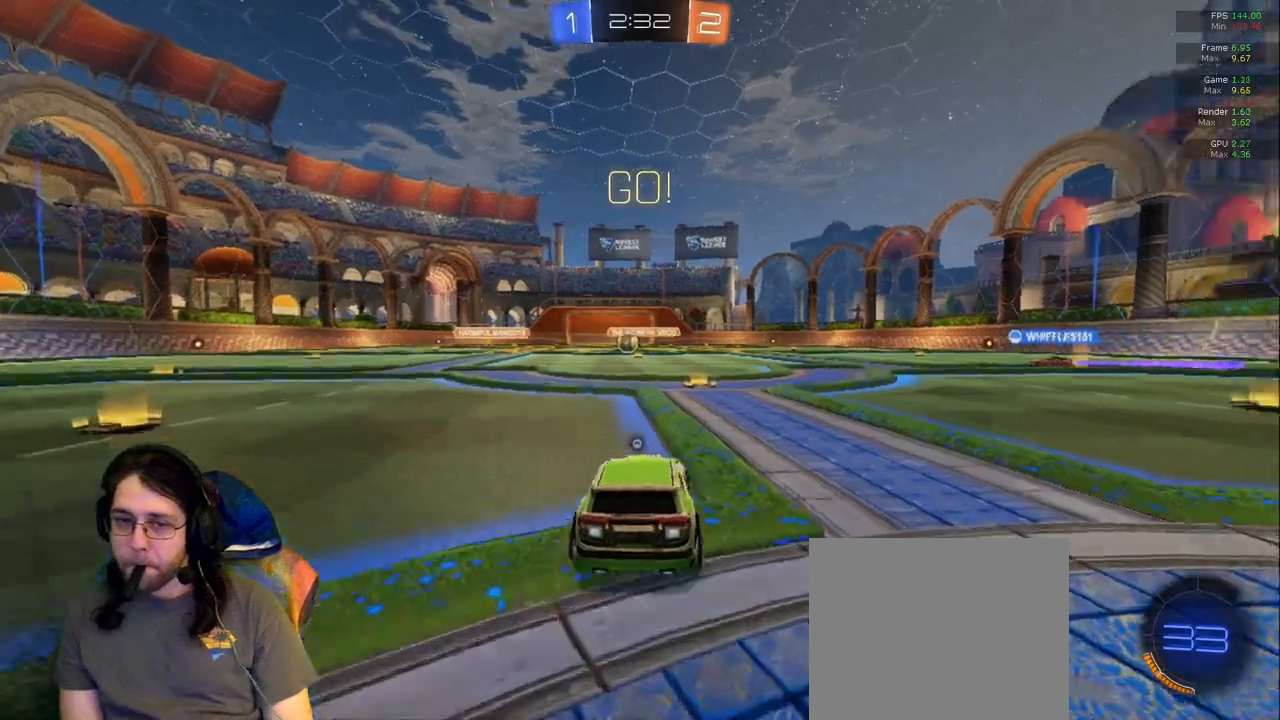
{"dt_ms": 500, "buttons": ["R2"], "left_stick": "center", "right_stick": "center", "events": [[67, "left_stick", "center"], [83, "TRIANGLE", "down"], [217, "TRIANGLE", "up"]]}
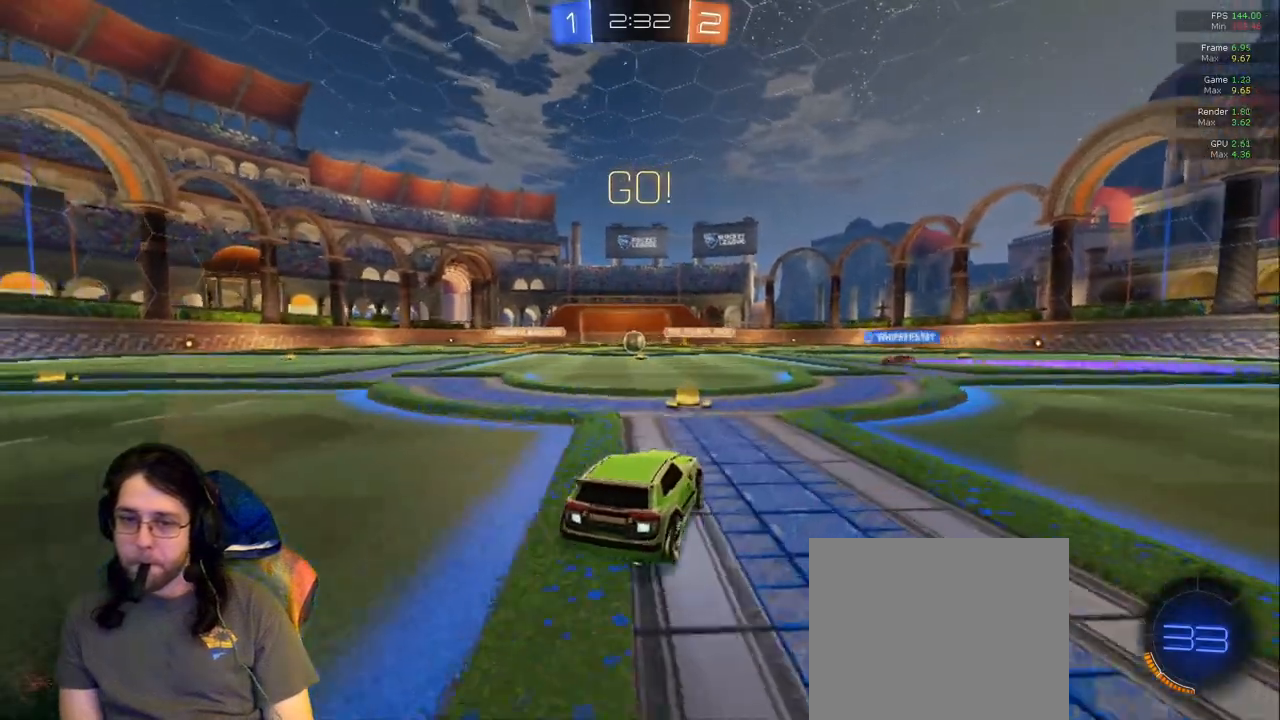
{"dt_ms": 500, "buttons": ["R2"], "left_stick": "center", "right_stick": "center", "events": [[133, "left_stick", "left"], [250, "left_stick", "center"]]}
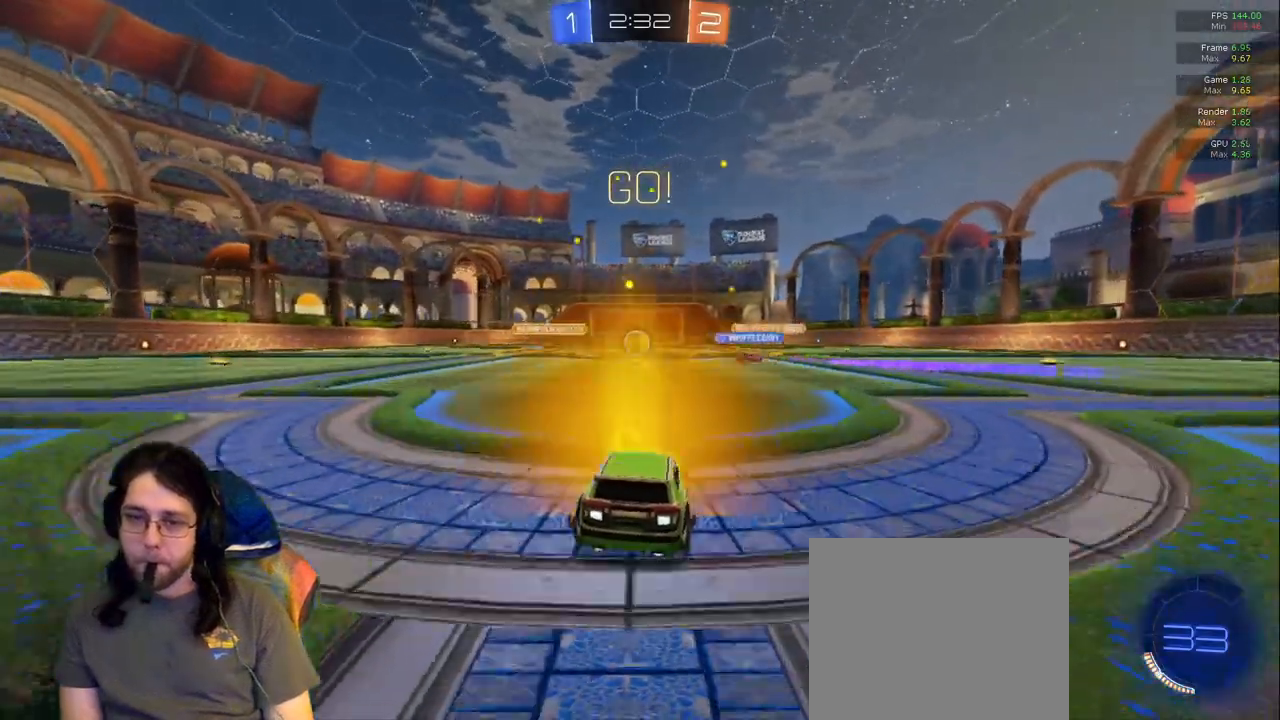
{"dt_ms": 500, "buttons": [], "left_stick": "center", "right_stick": "center", "events": [[217, "R2", "up"]]}
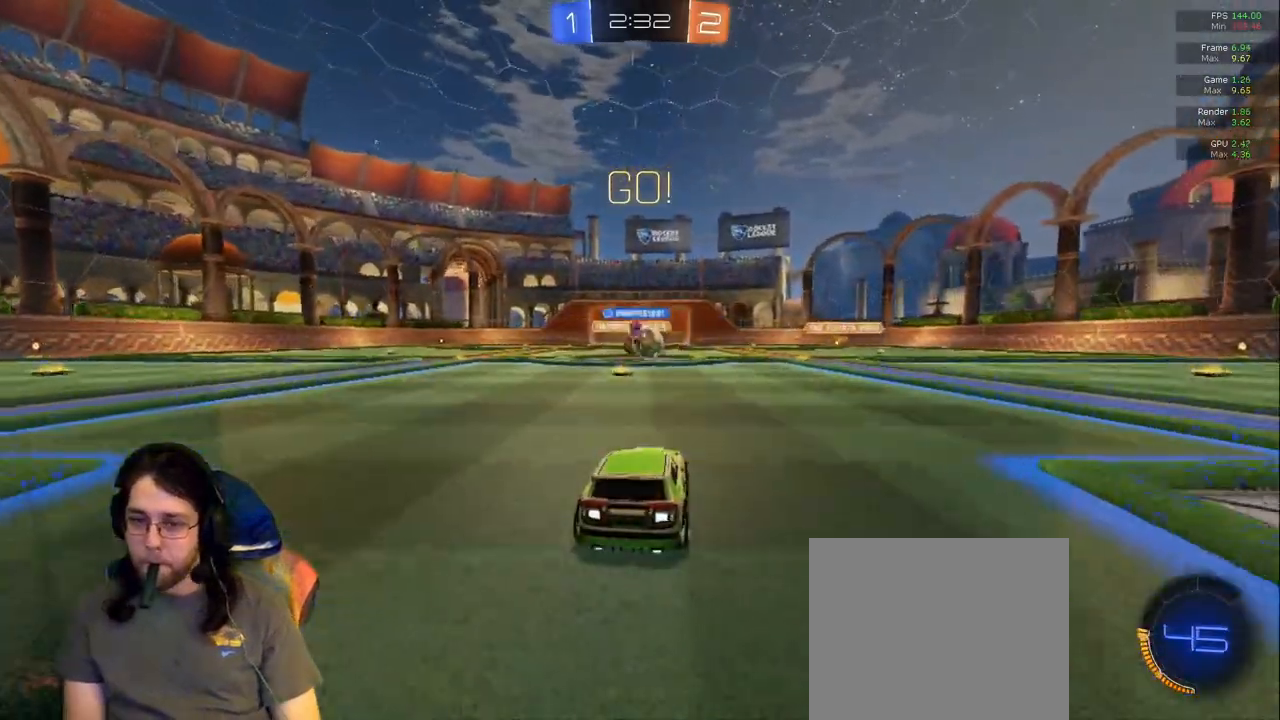
{"dt_ms": 500, "buttons": ["R2"], "left_stick": "right", "right_stick": "center", "events": [[67, "R2", "down"], [333, "left_stick", "right"]]}
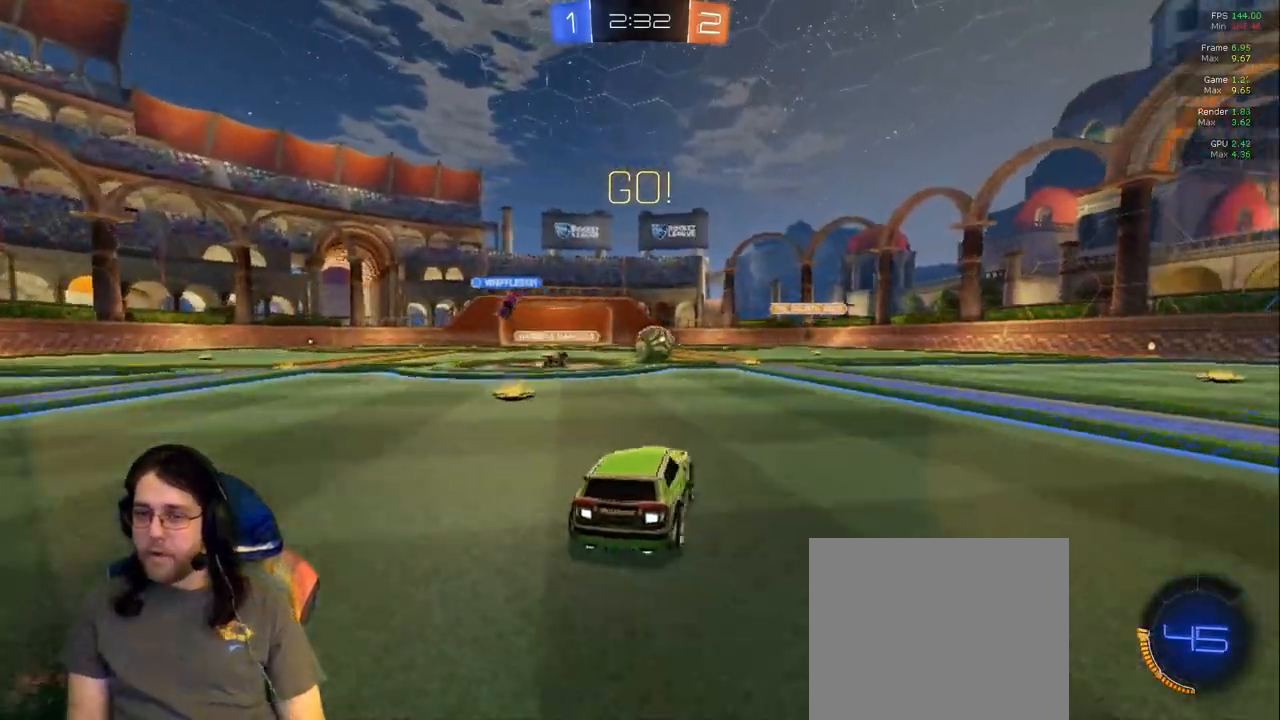
{"dt_ms": 500, "buttons": ["R2"], "left_stick": "center", "right_stick": "center", "events": [[83, "left_stick", "center"]]}
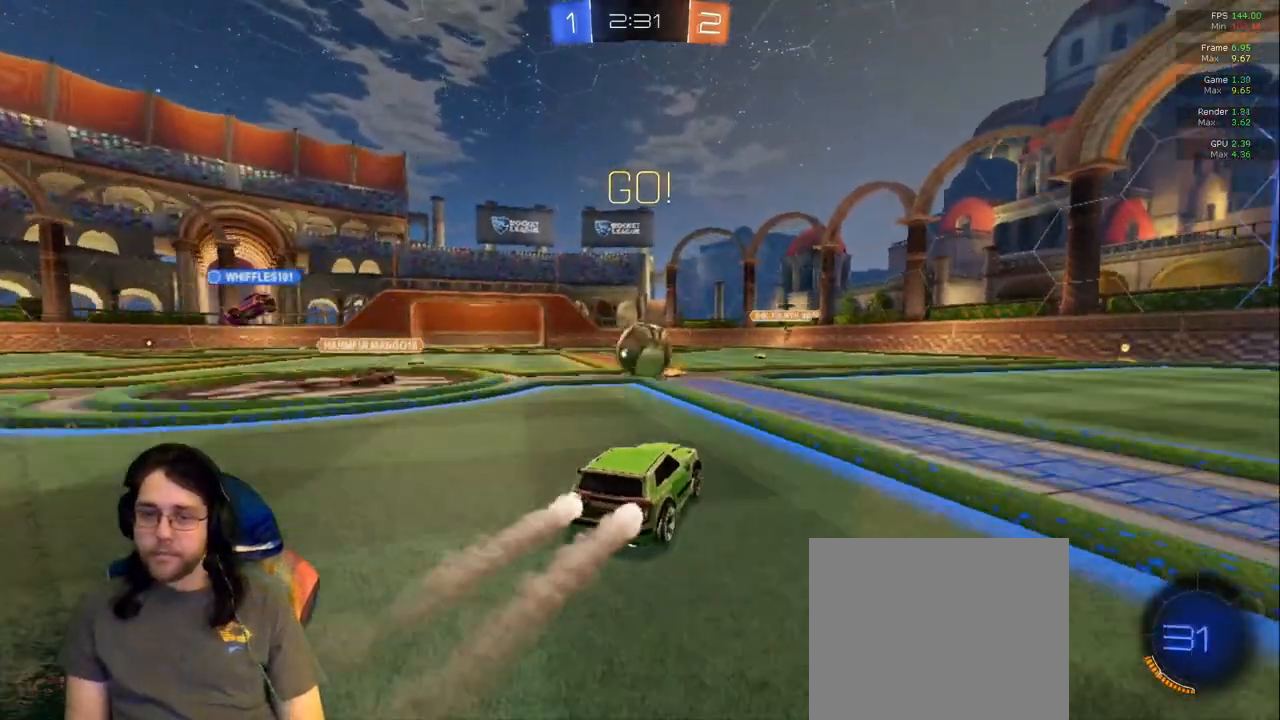
{"dt_ms": 500, "buttons": ["R2"], "left_stick": "center", "right_stick": "center", "events": [[17, "left_stick", "right"], [117, "left_stick", "center"], [150, "R2", "up"], [483, "R2", "down"]]}
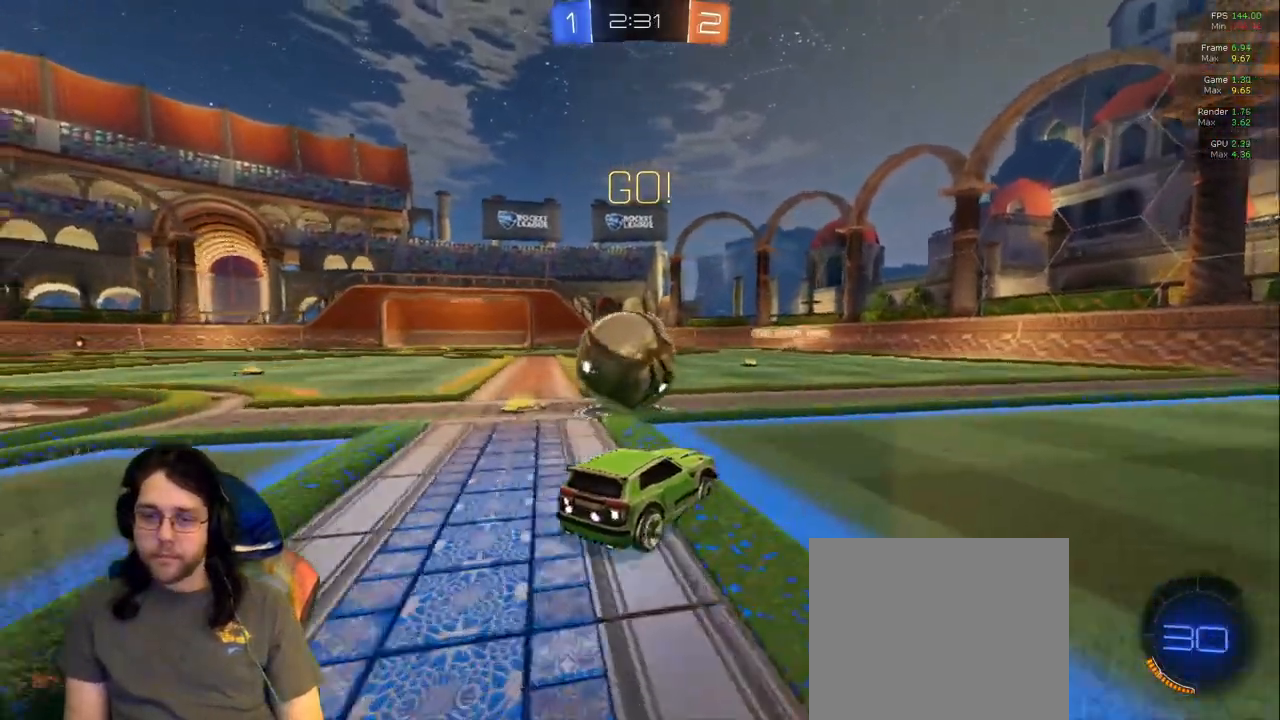
{"dt_ms": 500, "buttons": ["R2"], "left_stick": "left", "right_stick": "center", "events": [[17, "TRIANGLE", "down"], [50, "left_stick", "left"], [100, "TRIANGLE", "up"], [200, "left_stick", "center"], [433, "left_stick", "left"]]}
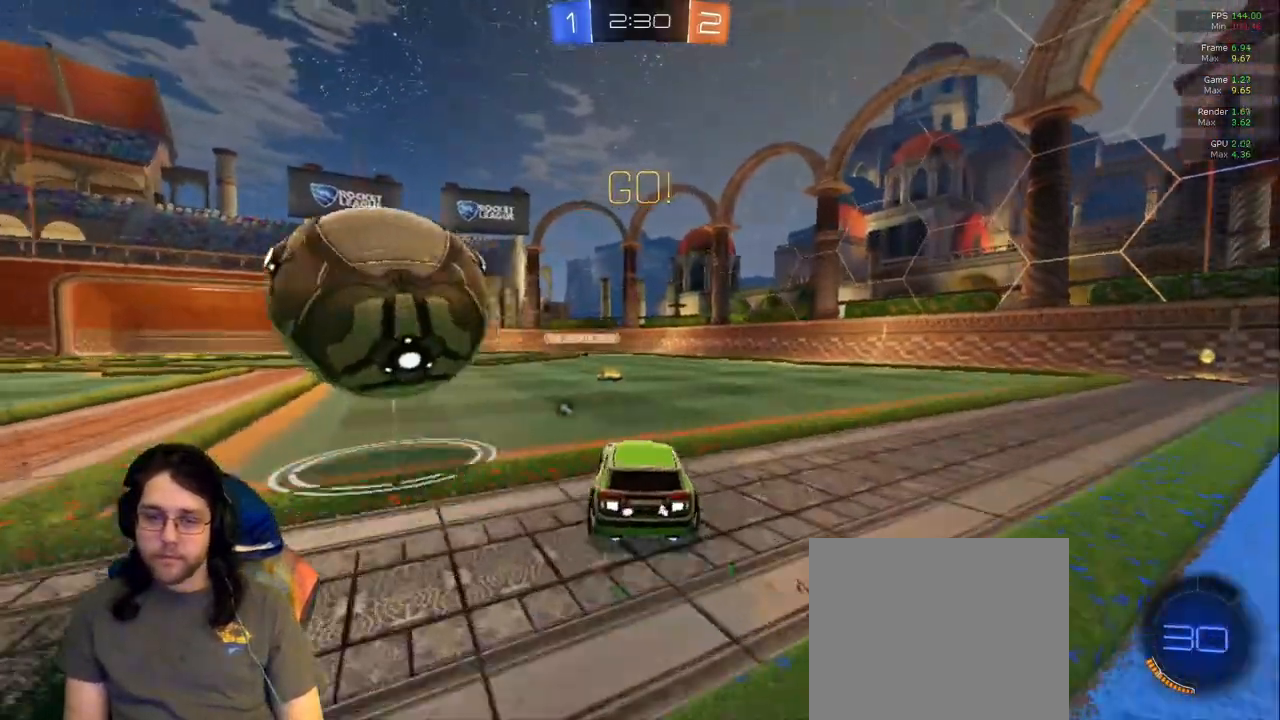
{"dt_ms": 1000, "buttons": ["CROSS", "L1", "R2"], "left_stick": "up-left", "right_stick": "center"}
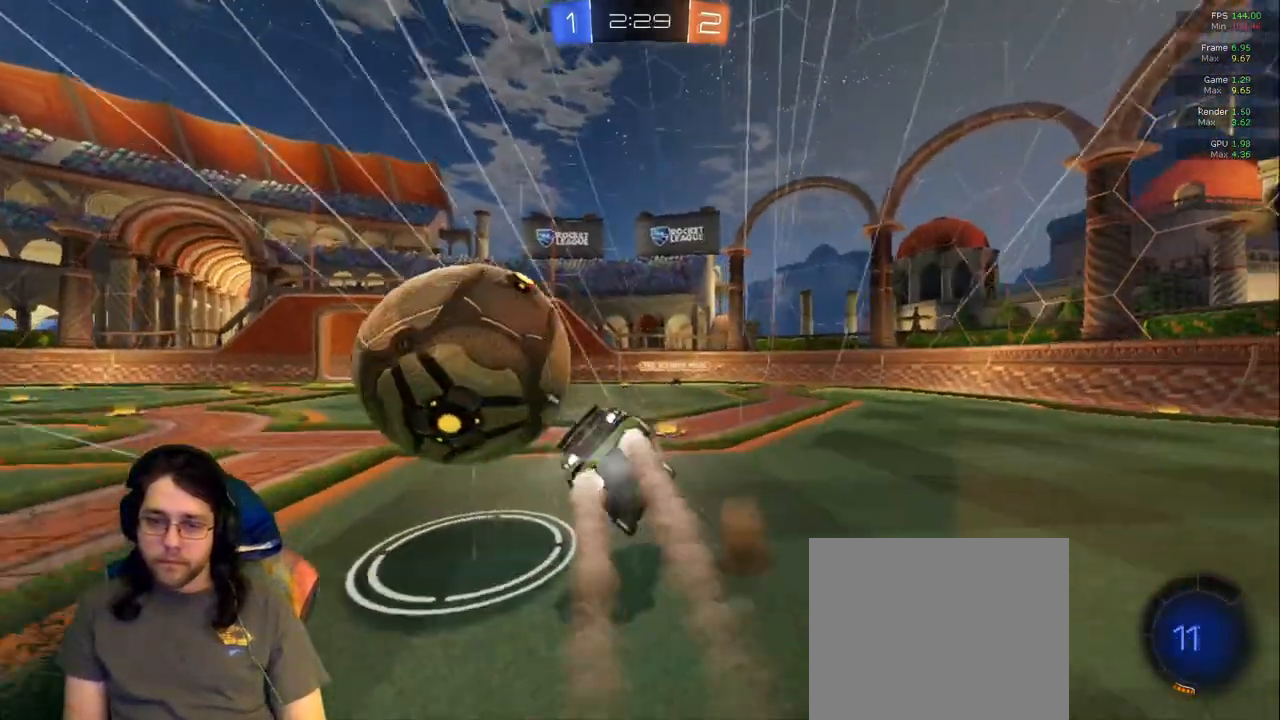
{"dt_ms": 500, "buttons": ["R2"], "left_stick": "left", "right_stick": "center", "events": [[67, "left_stick", "left"], [117, "CROSS", "up"], [483, "L1", "up"]]}
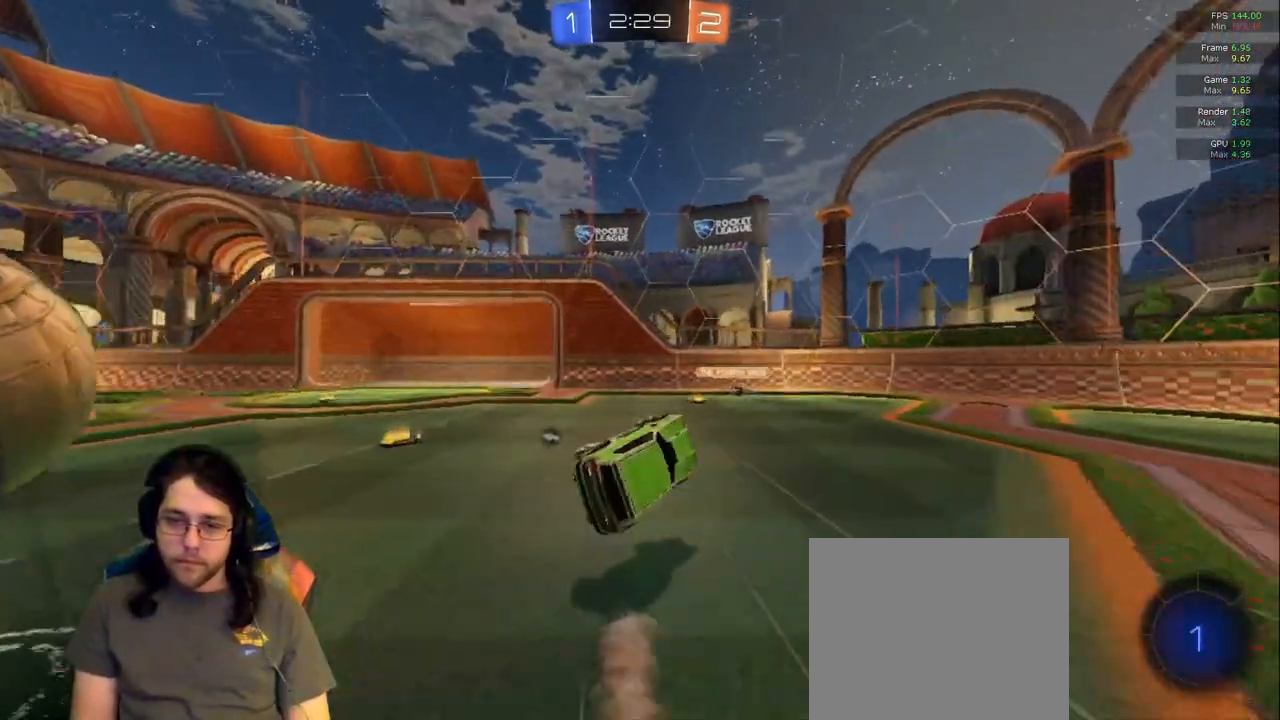
{"dt_ms": 500, "buttons": ["R2"], "left_stick": "left", "right_stick": "center", "events": []}
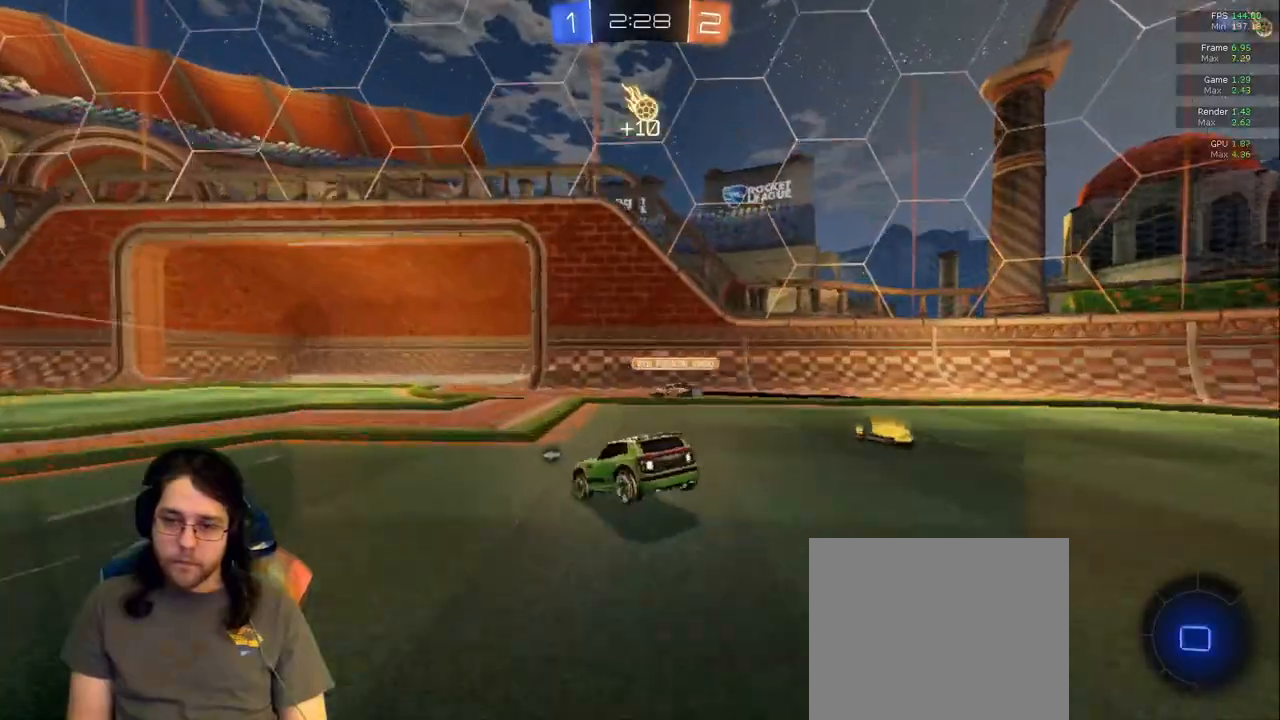
{"dt_ms": 500, "buttons": ["R2"], "left_stick": "up-right", "right_stick": "center", "events": [[233, "left_stick", "right"], [467, "left_stick", "up-right"]]}
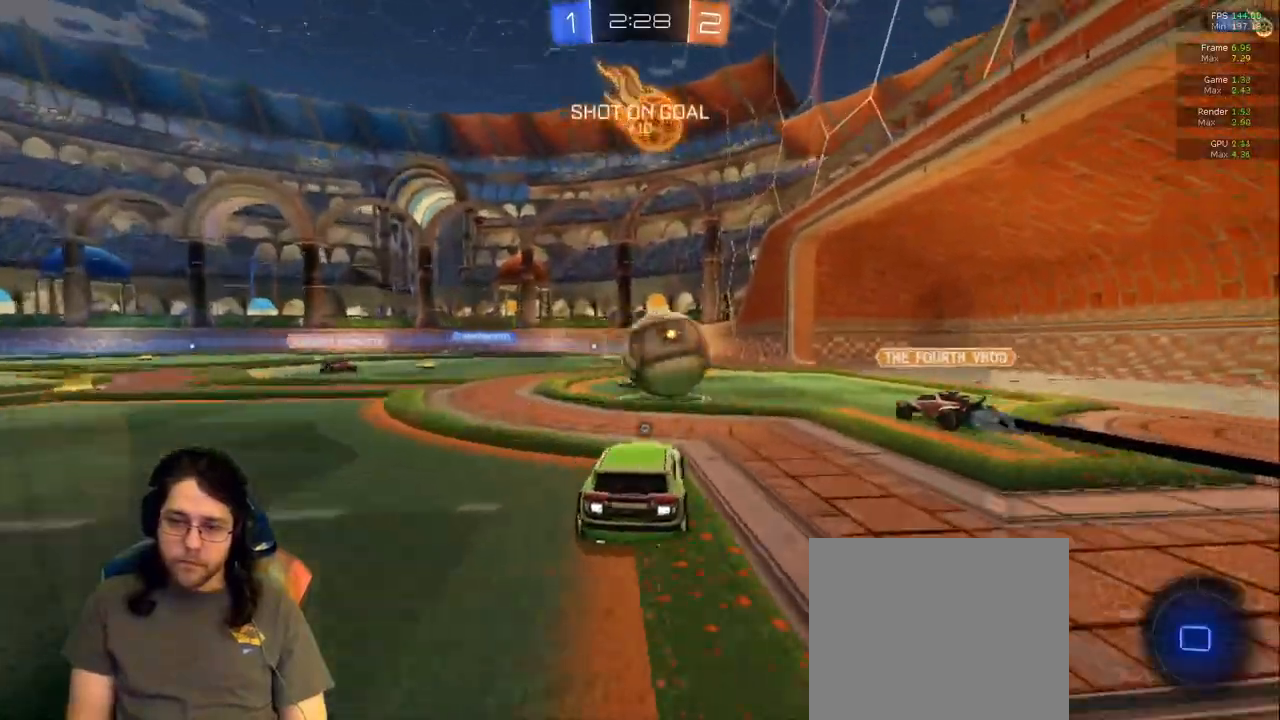
{"dt_ms": 500, "buttons": ["R2"], "left_stick": "center", "right_stick": "center"}
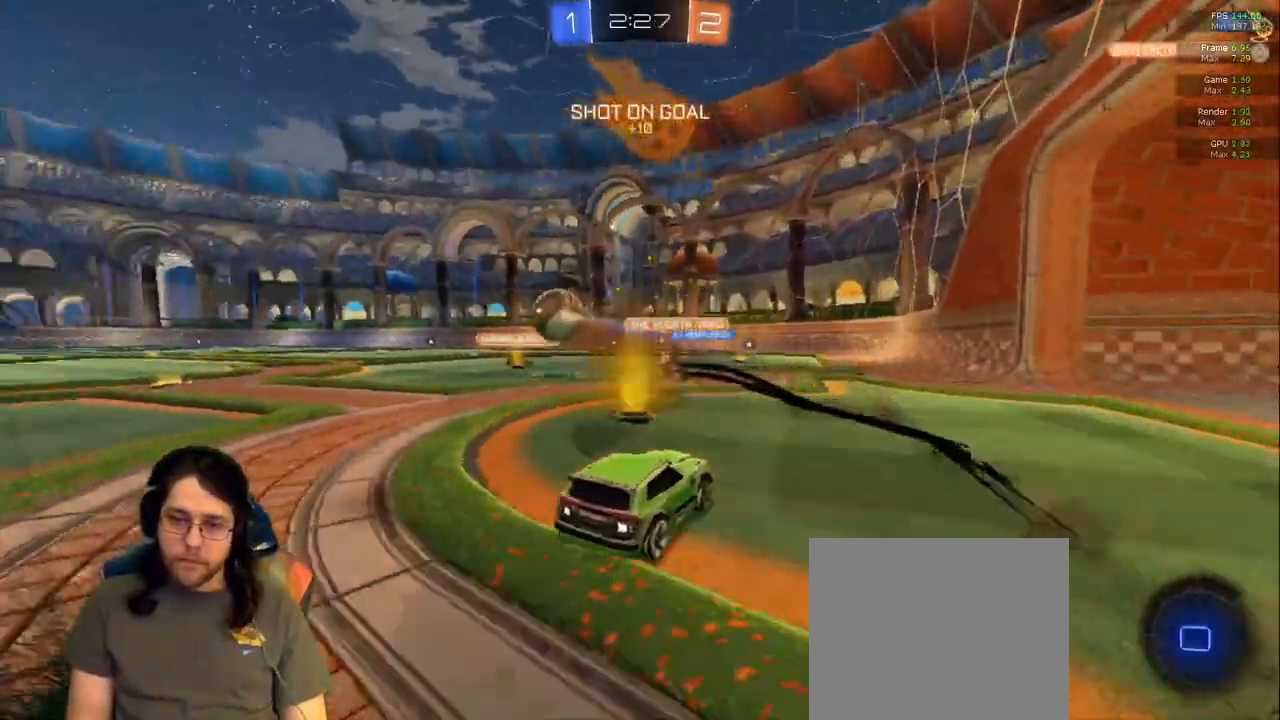
{"dt_ms": 500, "buttons": ["R2"], "left_stick": "up-left", "right_stick": "center", "events": [[117, "left_stick", "left"], [467, "left_stick", "up-left"]]}
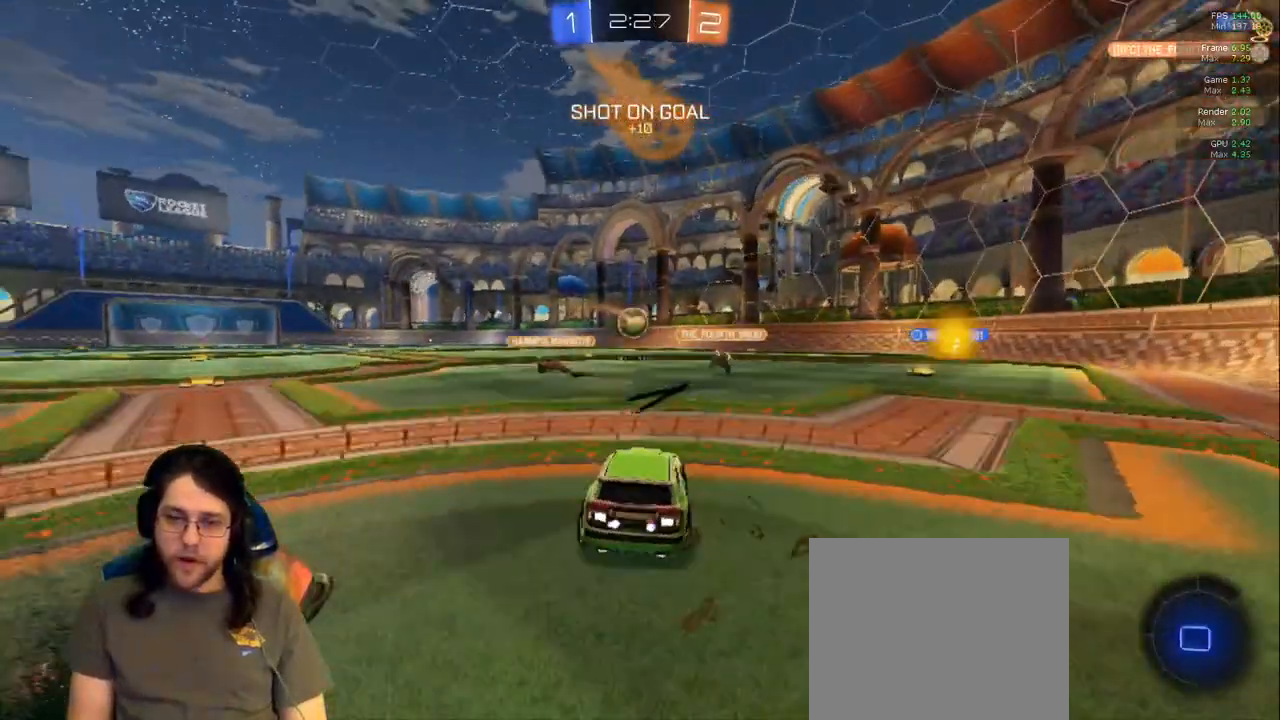
{"dt_ms": 1000, "buttons": ["R2"], "left_stick": "center", "right_stick": "center"}
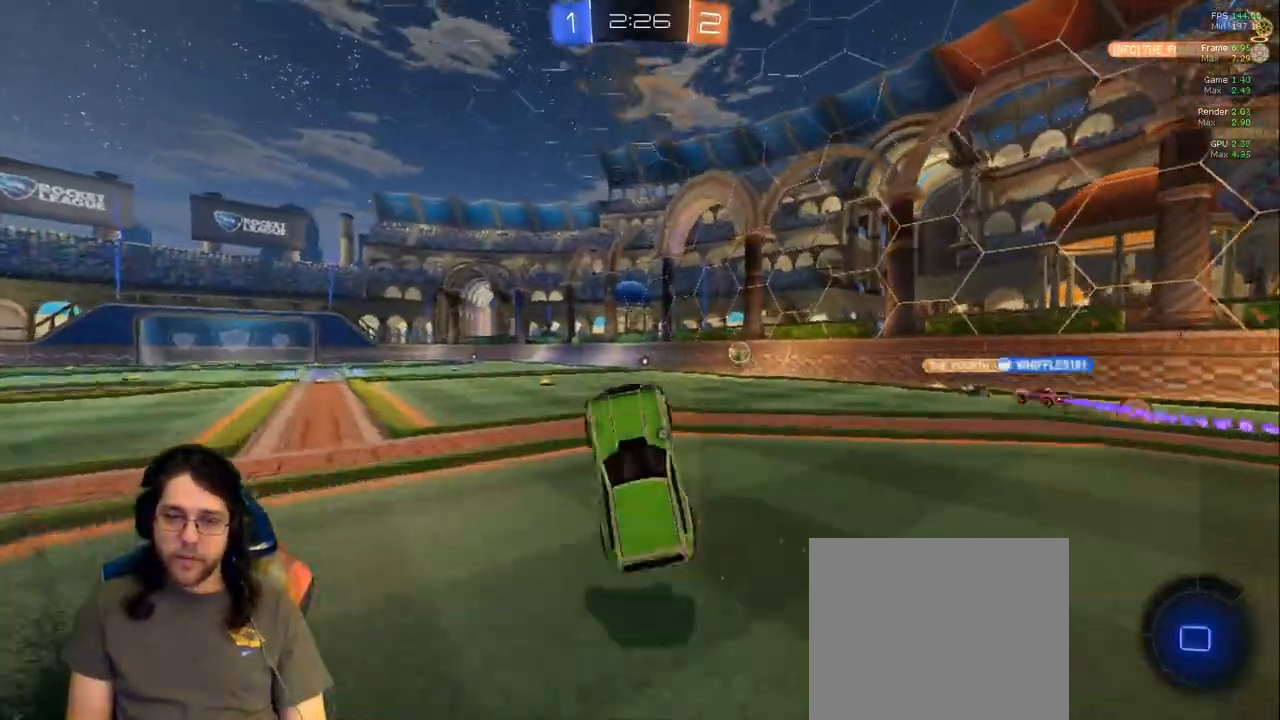
{"dt_ms": 500, "buttons": ["R2"], "left_stick": "left", "right_stick": "center", "events": [[383, "left_stick", "left"]]}
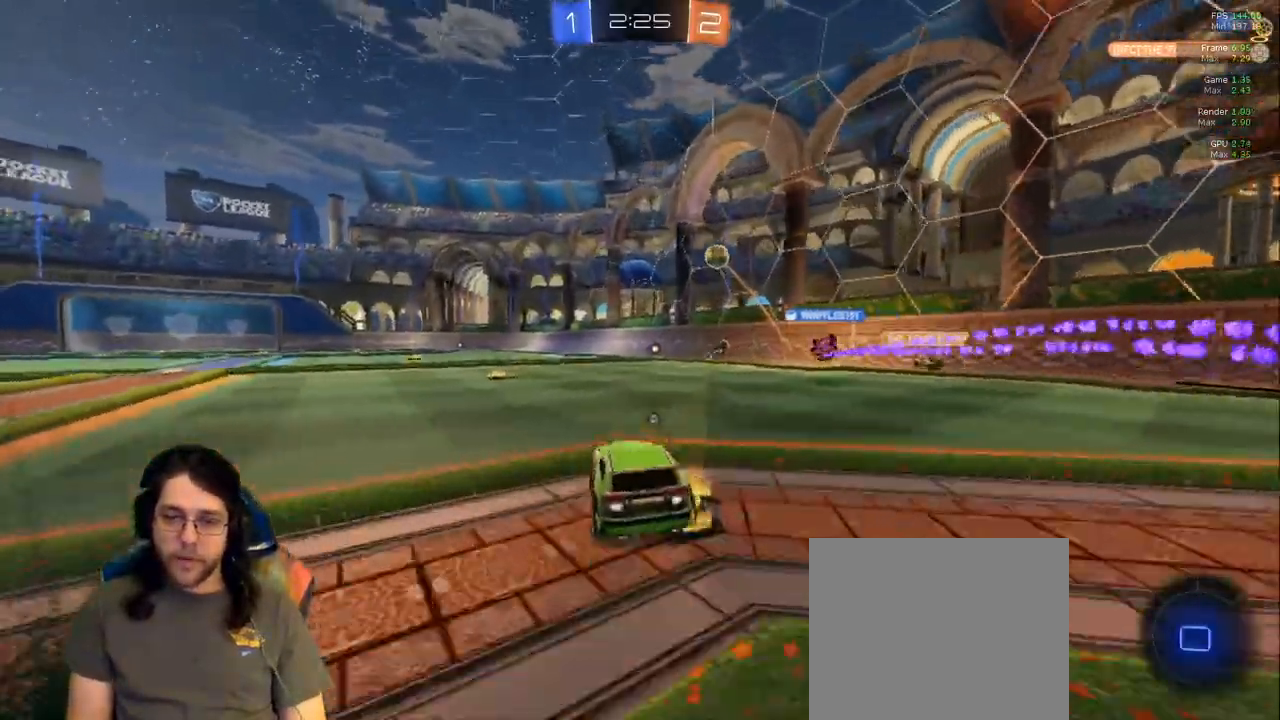
{"dt_ms": 500, "buttons": ["R2"], "left_stick": "up", "right_stick": "center"}
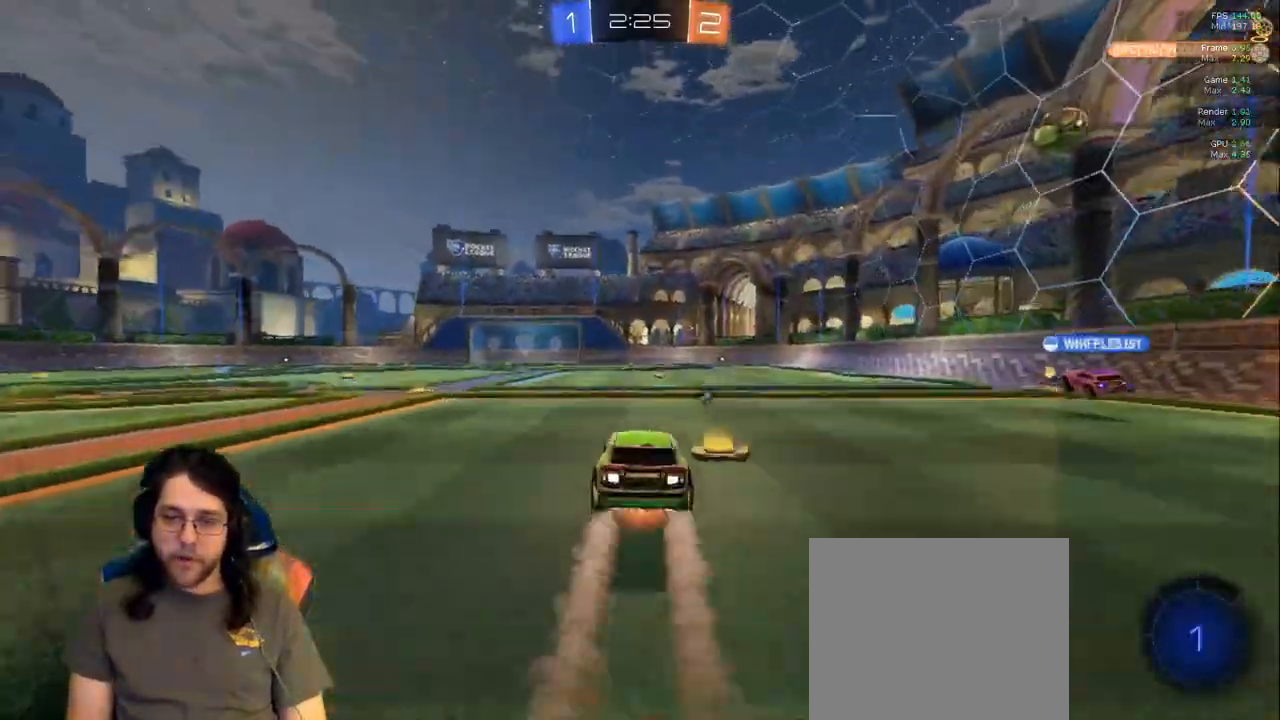
{"dt_ms": 500, "buttons": ["R2"], "left_stick": "center", "right_stick": "center", "events": [[50, "TRIANGLE", "down"], [133, "left_stick", "center"], [200, "TRIANGLE", "up"]]}
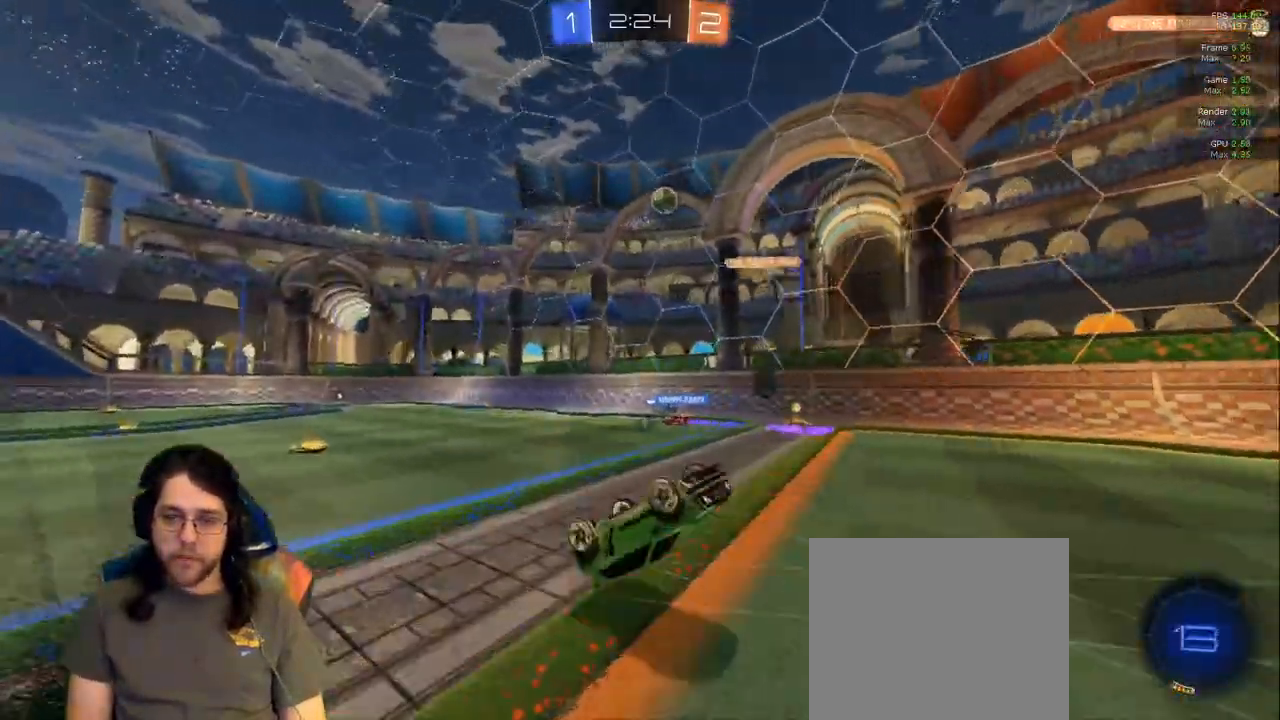
{"dt_ms": 500, "buttons": ["R2"], "left_stick": "center", "right_stick": "center", "events": []}
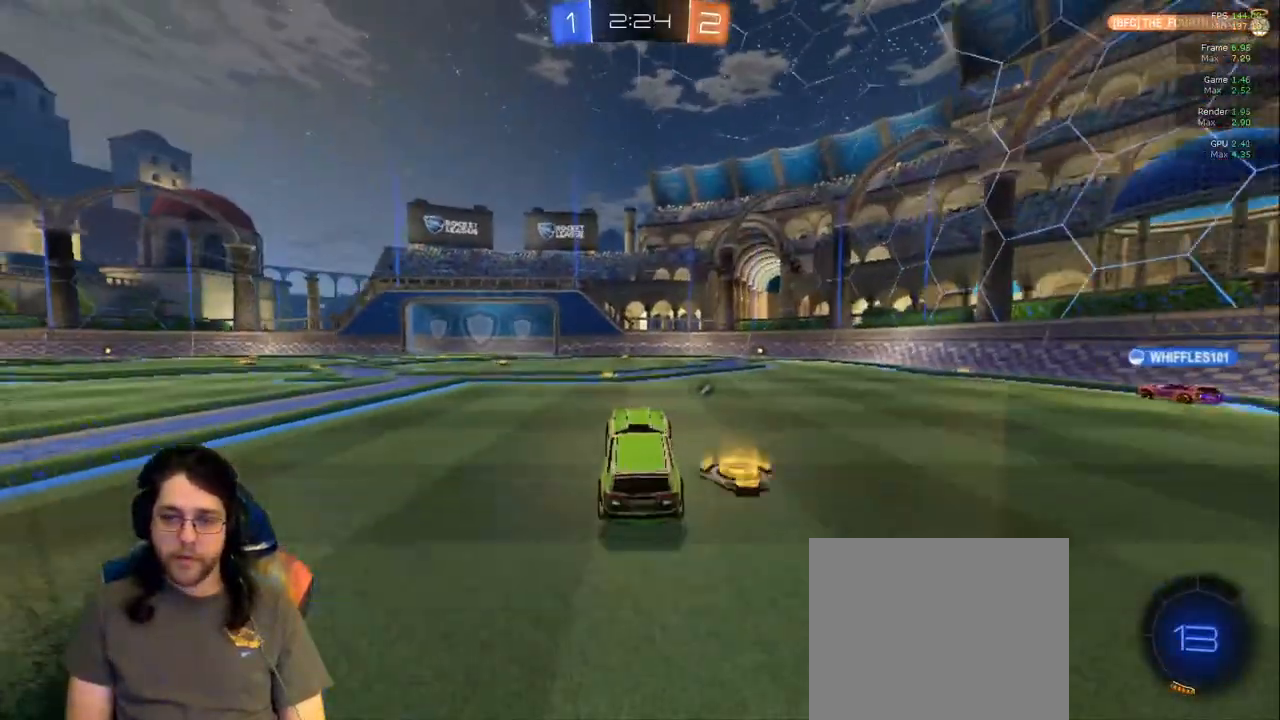
{"dt_ms": 1000, "buttons": ["R2"], "left_stick": "center", "right_stick": "center", "events": [[117, "left_stick", "left"], [283, "left_stick", "center"], [483, "left_stick", "left"], [683, "left_stick", "center"]]}
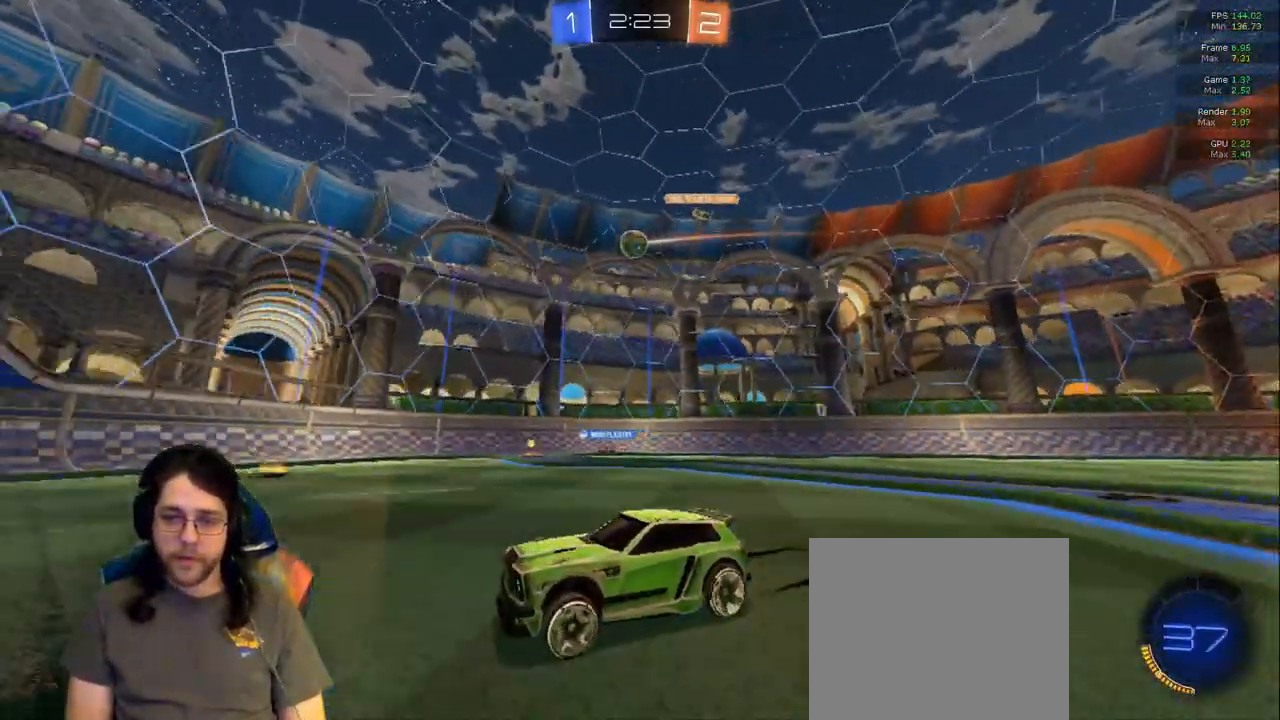
{"dt_ms": 1000, "buttons": [], "left_stick": "right", "right_stick": "center"}
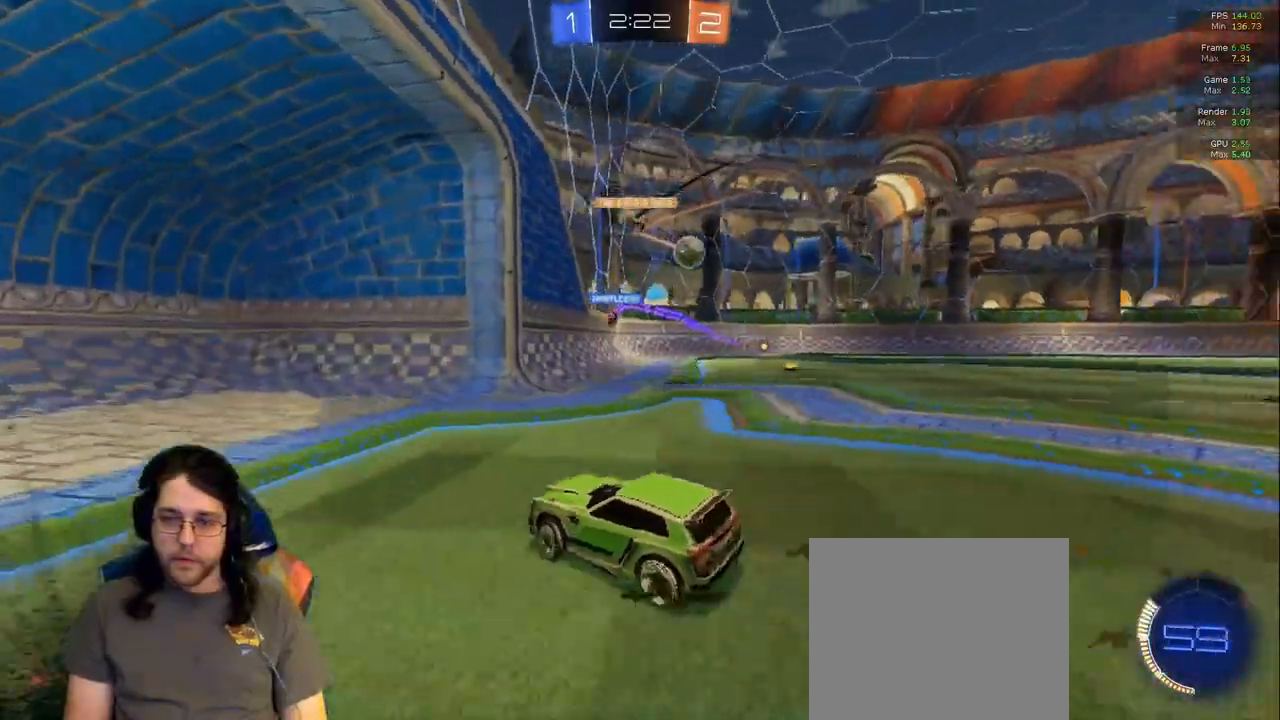
{"dt_ms": 500, "buttons": ["R2"], "left_stick": "right", "right_stick": "center"}